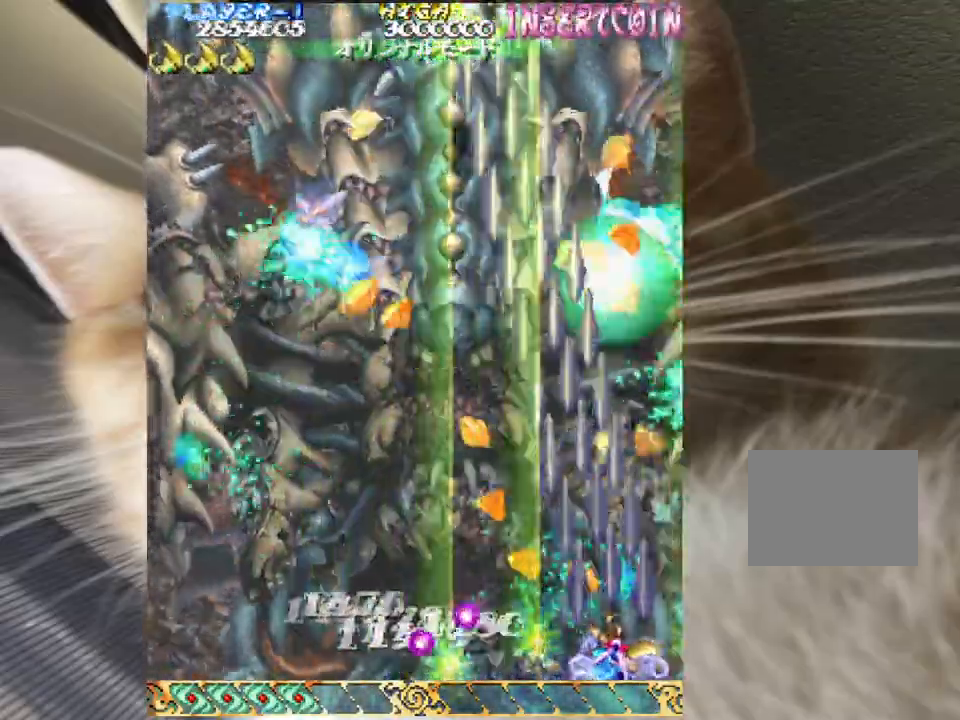
Gameplay with keyboard and mouse; each line is a JSON object with the keys and mouse buttons held at the frame after it. "events" lists presses ("down") and releases ("up") of "a", "c", "ctrl", "d", "down", "f", "left", "right", "s", "shift", "space", "up", "v", "w", "x", "z", "mouse_left" and "mouse_right" between this image and that frame as [ms after this image, input, new state], when the widget could be followed in between. "mouse_left", "mouse_right" = the "left", "right" buttons of the "mouse" list. No other keys are recorded. Not read: mouse_move.
{"keys": ["down", "z"], "mouse": [], "events": [[100, "right", "up"], [167, "down", "down"], [167, "left", "down"], [233, "left", "up"], [400, "left", "down"], [433, "left", "up"]]}
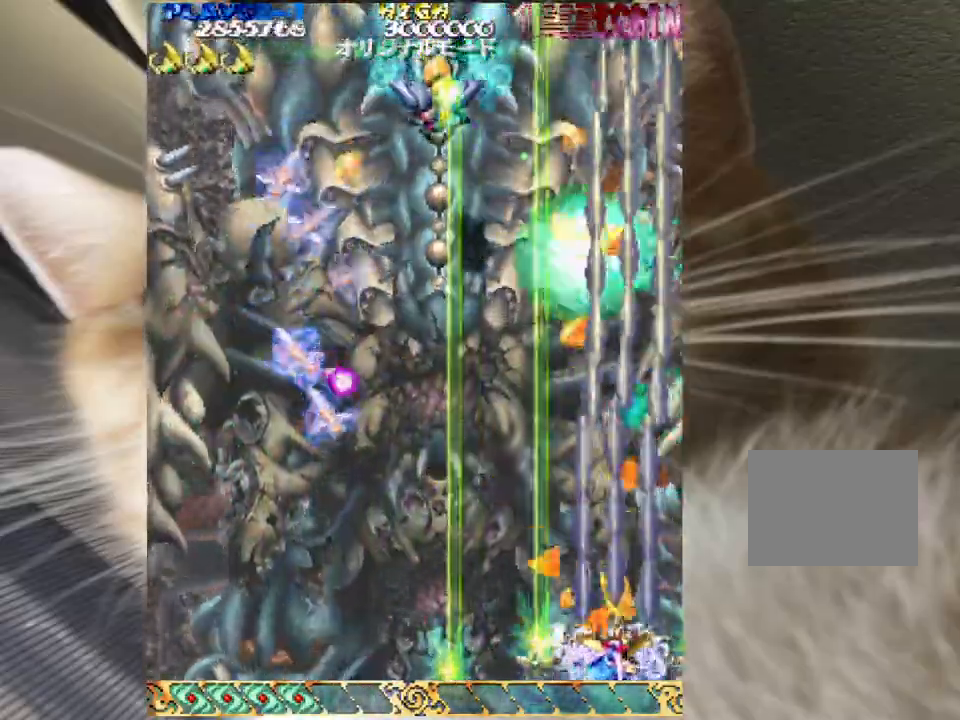
{"keys": ["down", "z"], "mouse": [], "events": [[67, "left", "down"], [133, "left", "up"], [267, "left", "down"], [367, "left", "up"], [400, "left", "down"], [500, "left", "up"]]}
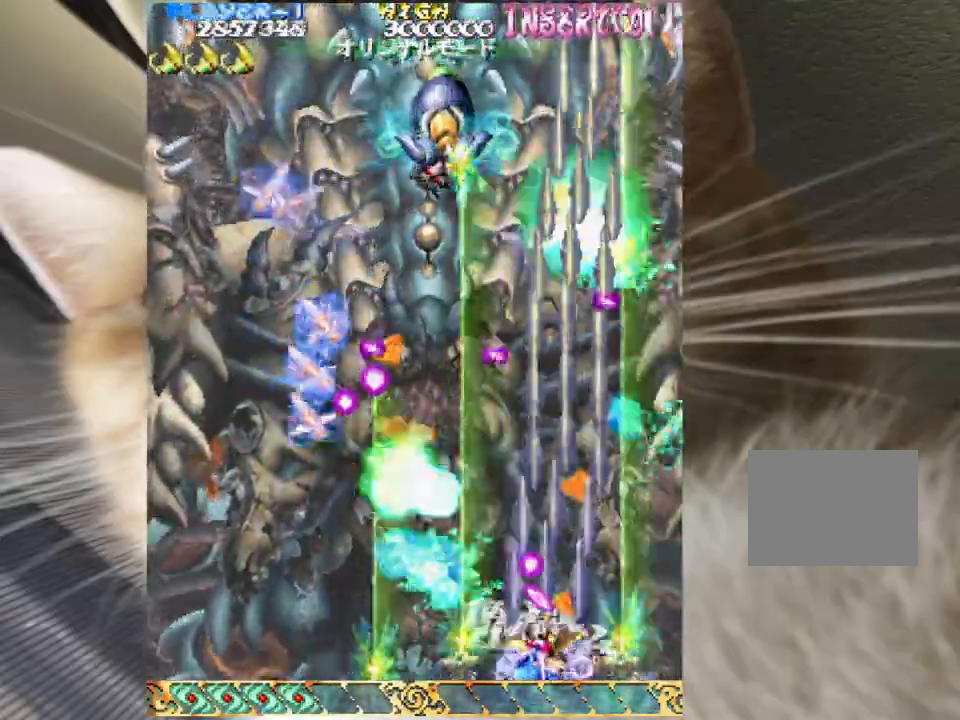
{"keys": ["down", "z"], "mouse": [], "events": [[133, "left", "down"], [167, "left", "up"], [333, "left", "down"], [400, "left", "up"]]}
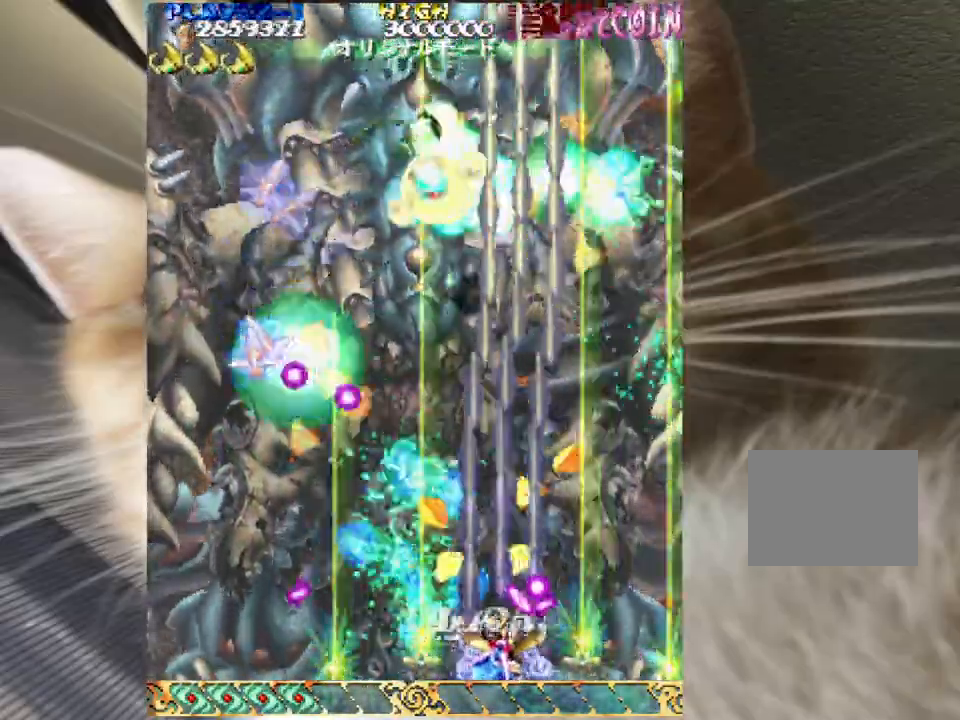
{"keys": ["down", "left", "z"], "mouse": [], "events": [[67, "left", "down"], [100, "left", "up"], [300, "left", "down"], [333, "left", "up"], [467, "left", "down"]]}
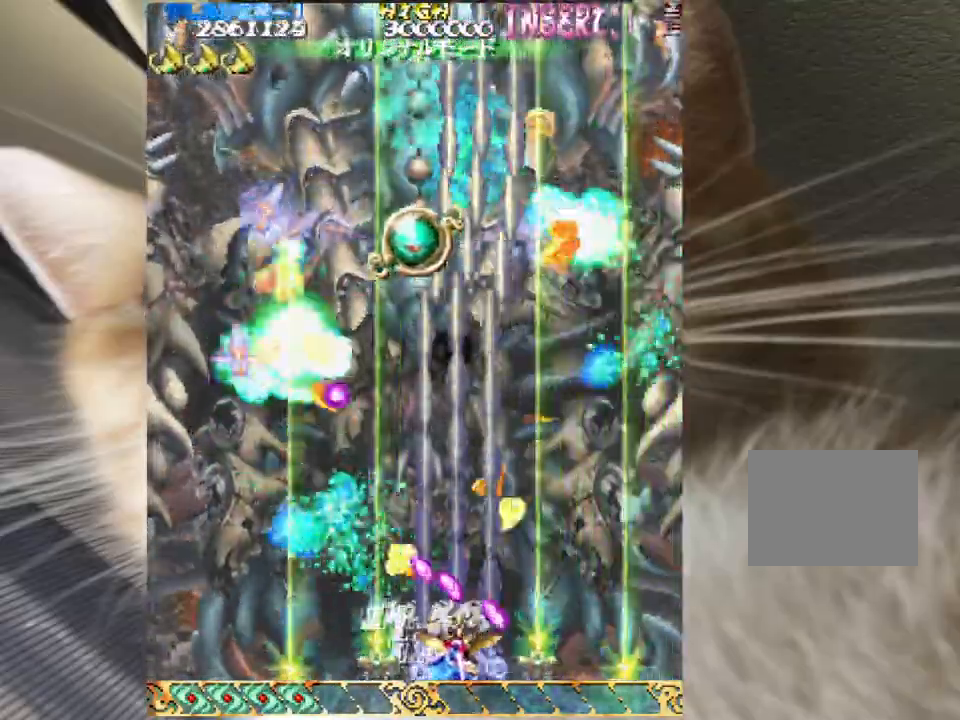
{"keys": ["down", "left", "z"], "mouse": [], "events": [[67, "left", "up"], [200, "left", "down"], [267, "left", "up"], [500, "left", "down"]]}
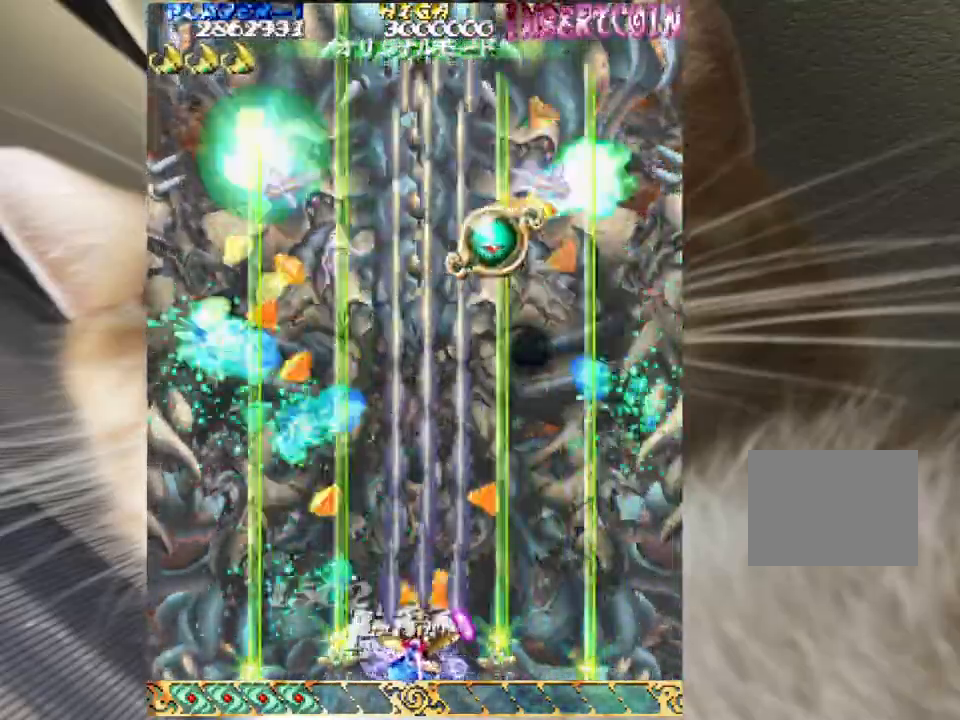
{"keys": ["up", "z"], "mouse": [], "events": [[33, "left", "up"], [267, "down", "up"], [267, "up", "down"]]}
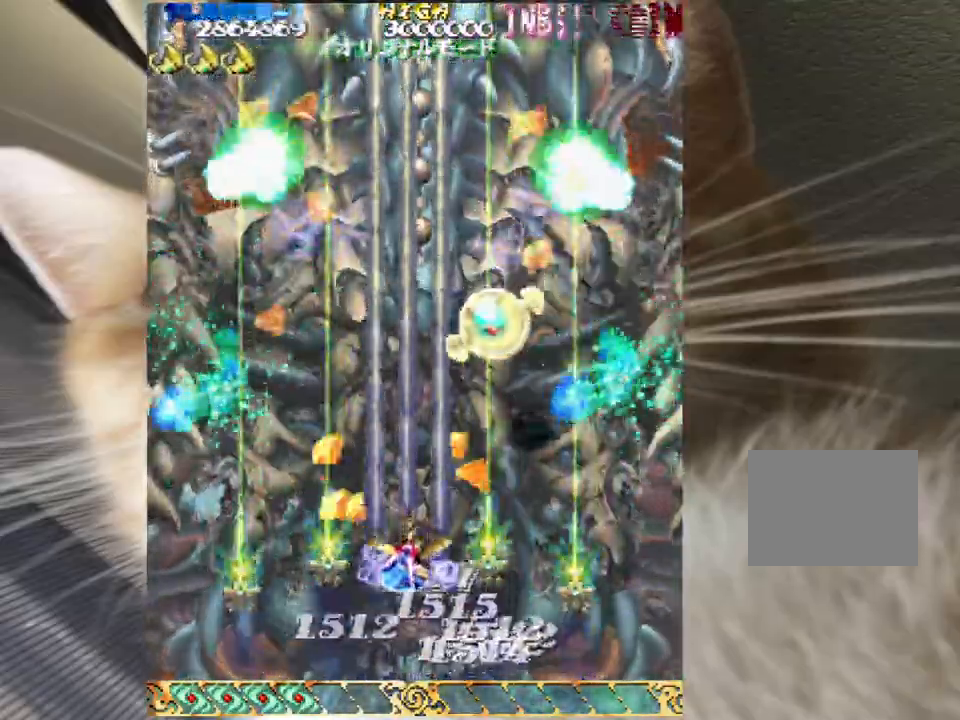
{"keys": ["up", "z"], "mouse": [], "events": [[333, "right", "down"], [433, "right", "up"]]}
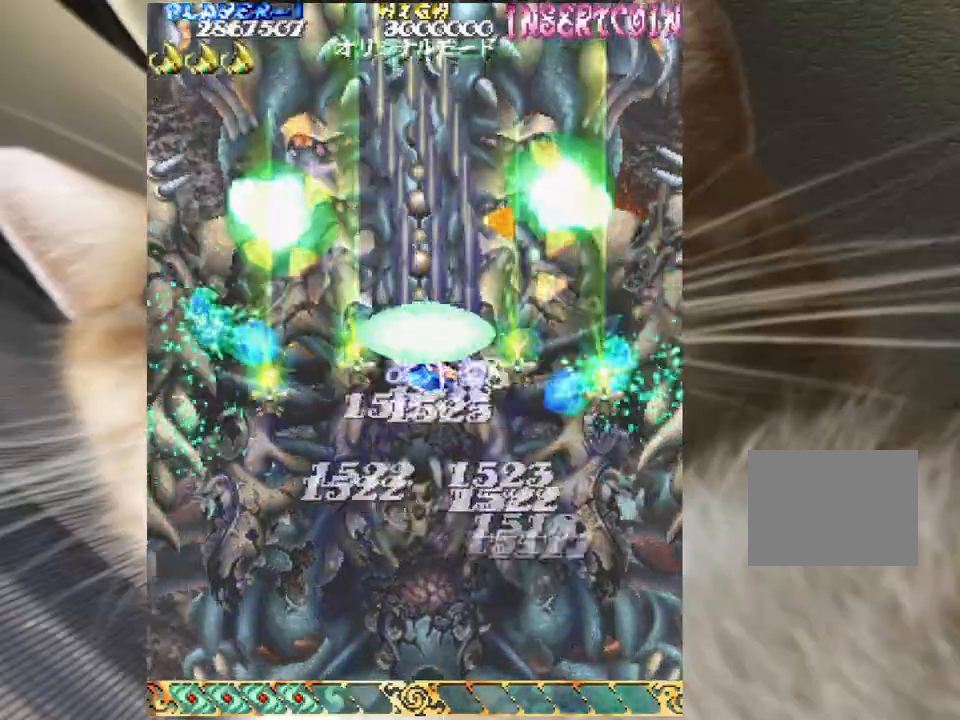
{"keys": ["down", "z"], "mouse": [], "events": [[33, "down", "down"], [33, "up", "up"], [67, "left", "down"], [167, "left", "up"]]}
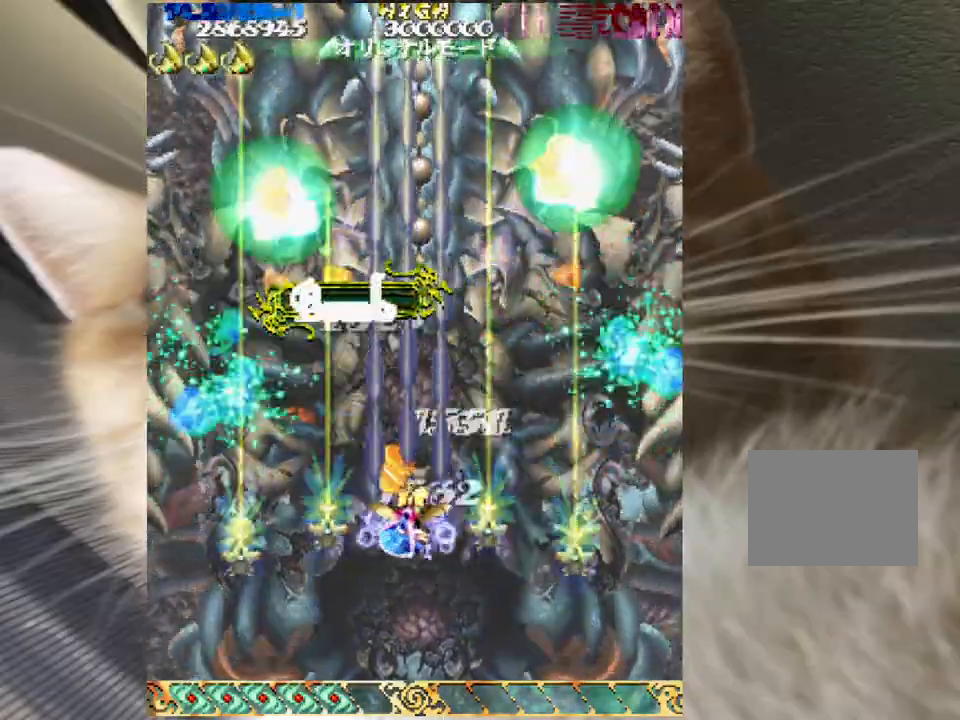
{"keys": ["down", "z"], "mouse": [], "events": [[400, "left", "down"], [500, "left", "up"]]}
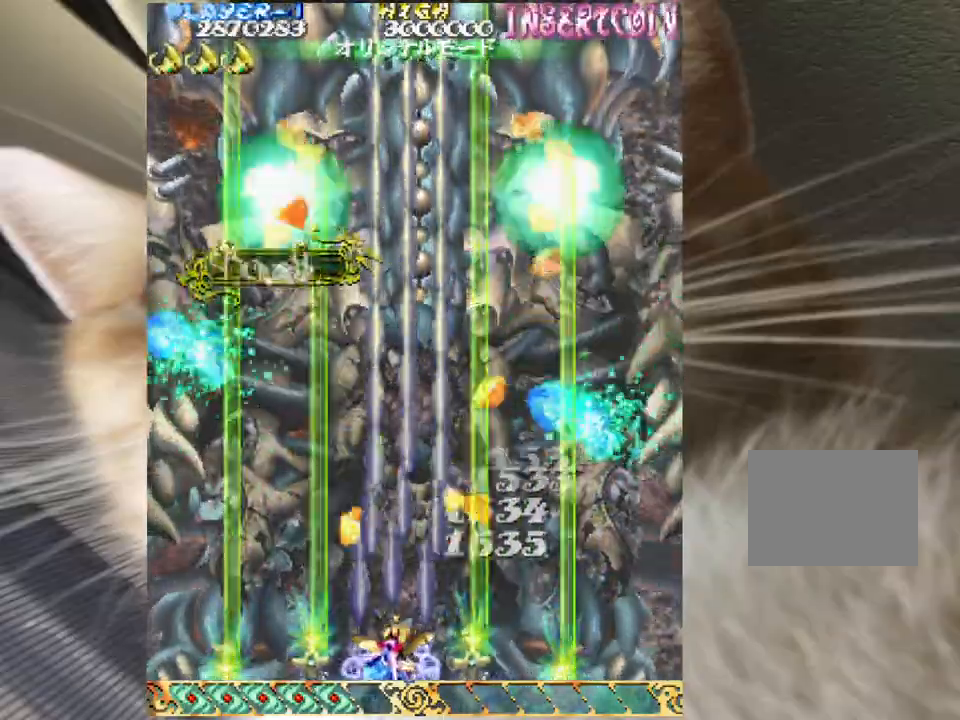
{"keys": ["down", "z"], "mouse": [], "events": []}
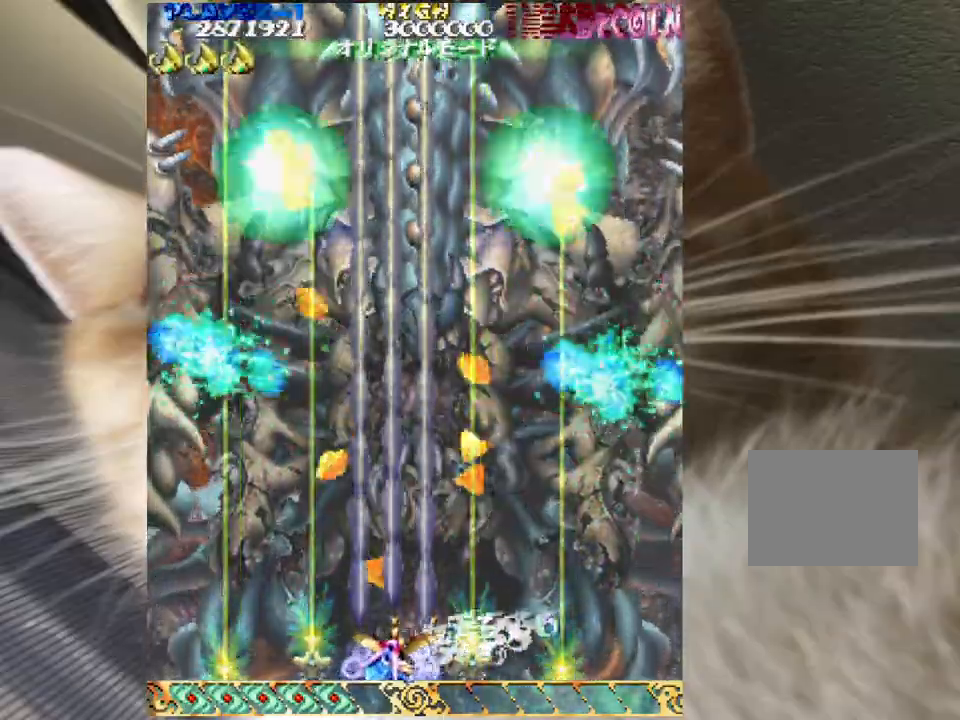
{"keys": ["down", "z"], "mouse": [], "events": []}
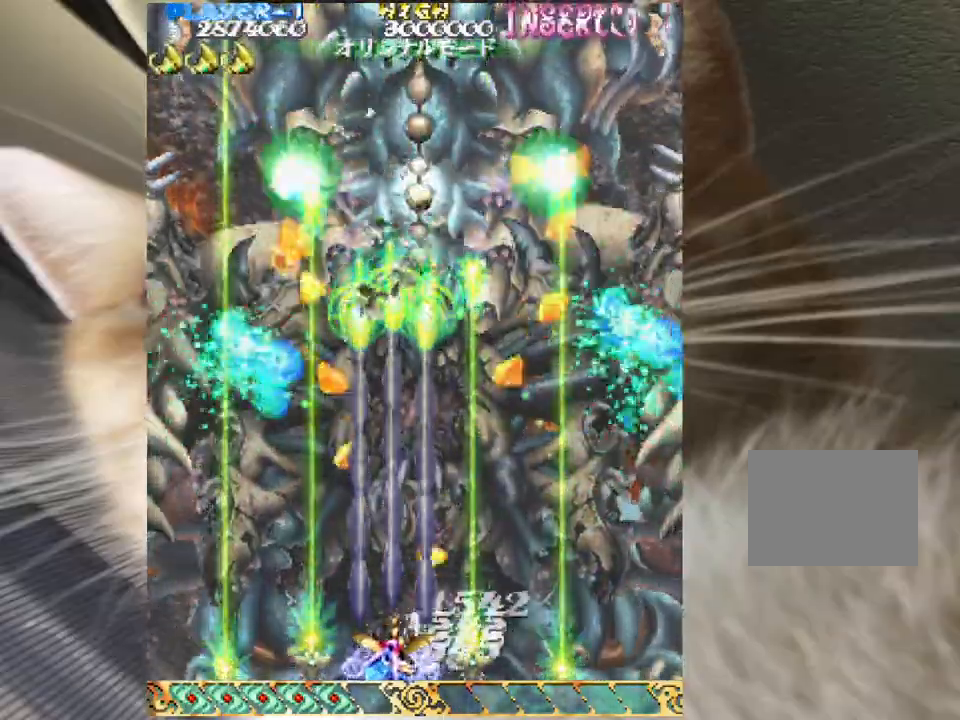
{"keys": ["down", "z"], "mouse": [], "events": []}
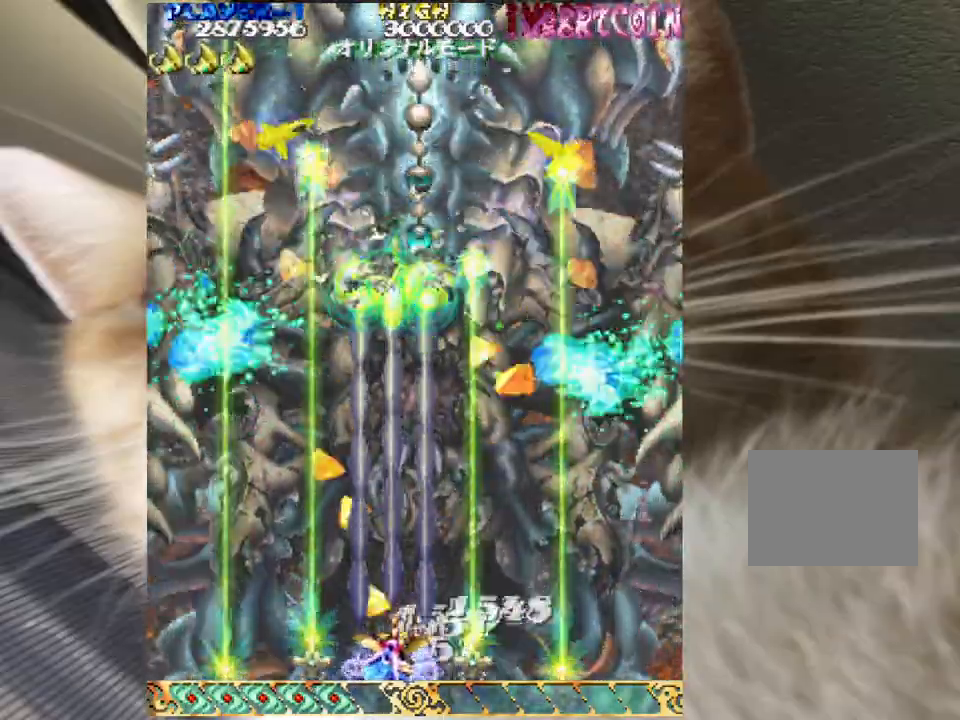
{"keys": ["down", "z"], "mouse": [], "events": []}
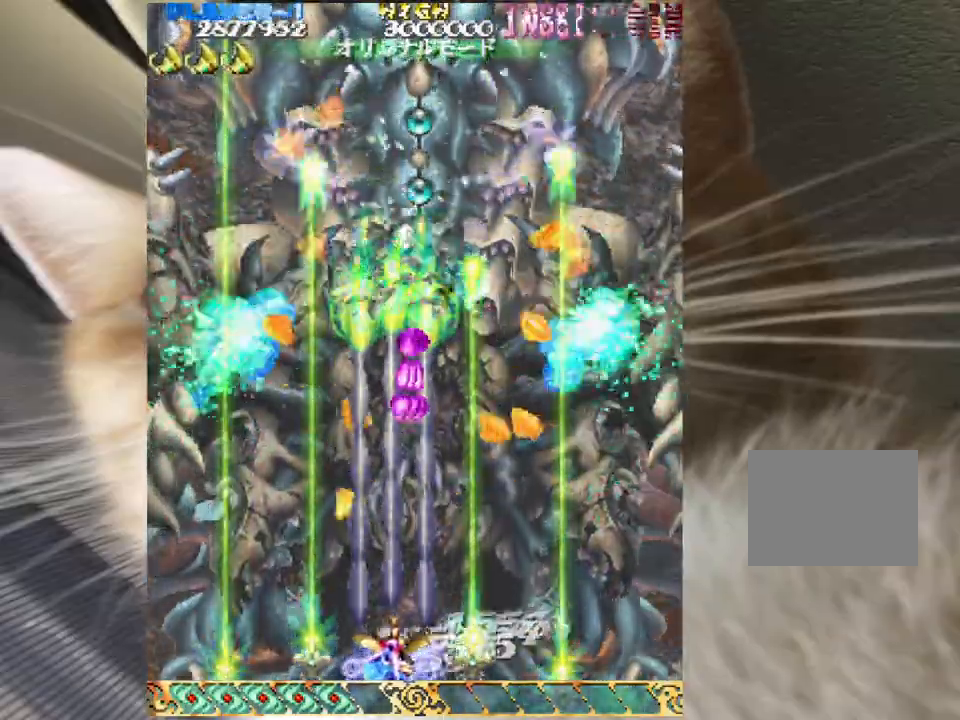
{"keys": ["down", "shift", "z"], "mouse": [], "events": [[67, "shift", "down"], [100, "right", "down"], [200, "right", "up"], [333, "right", "down"], [400, "right", "up"]]}
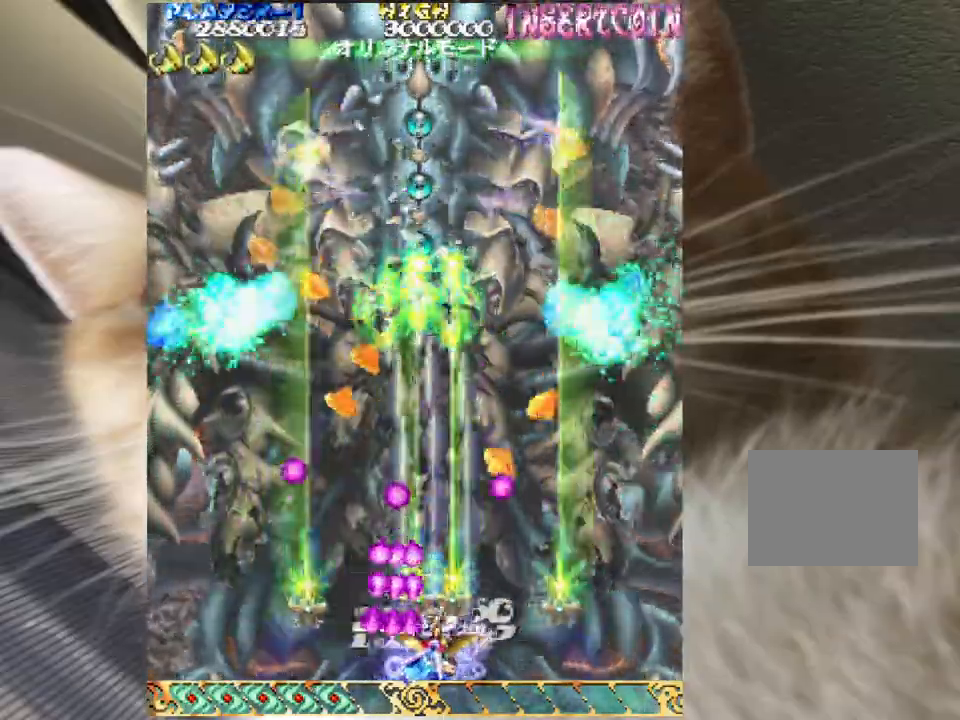
{"keys": ["down", "shift", "z"], "mouse": [], "events": [[33, "right", "down"], [133, "right", "up"]]}
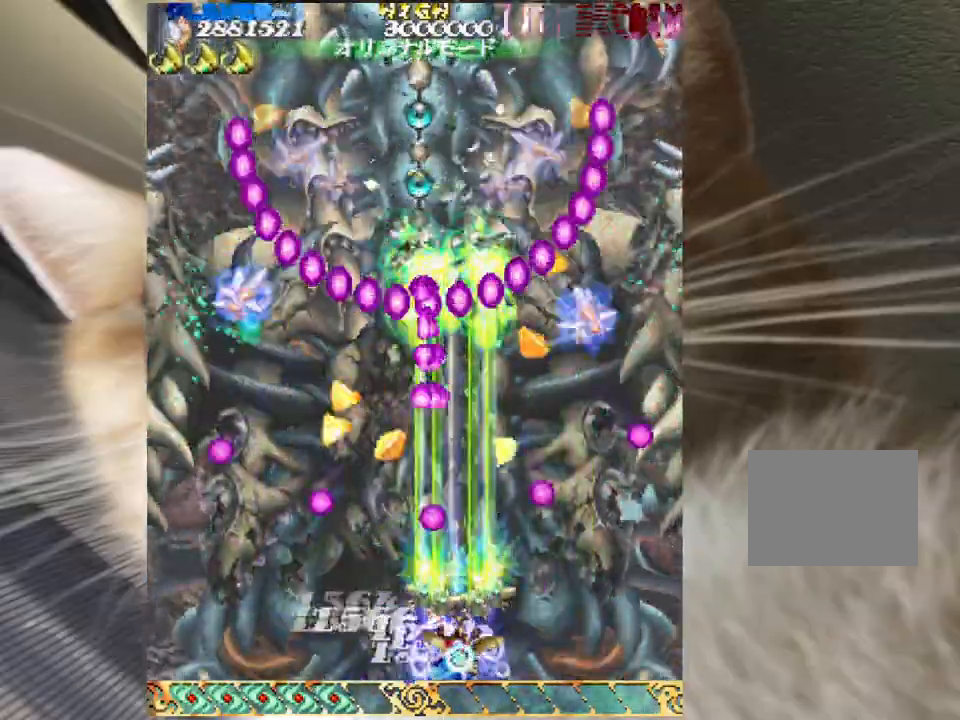
{"keys": ["down", "right", "shift", "z"], "mouse": [], "events": [[133, "right", "down"], [233, "right", "up"], [333, "right", "down"], [433, "right", "up"], [500, "right", "down"]]}
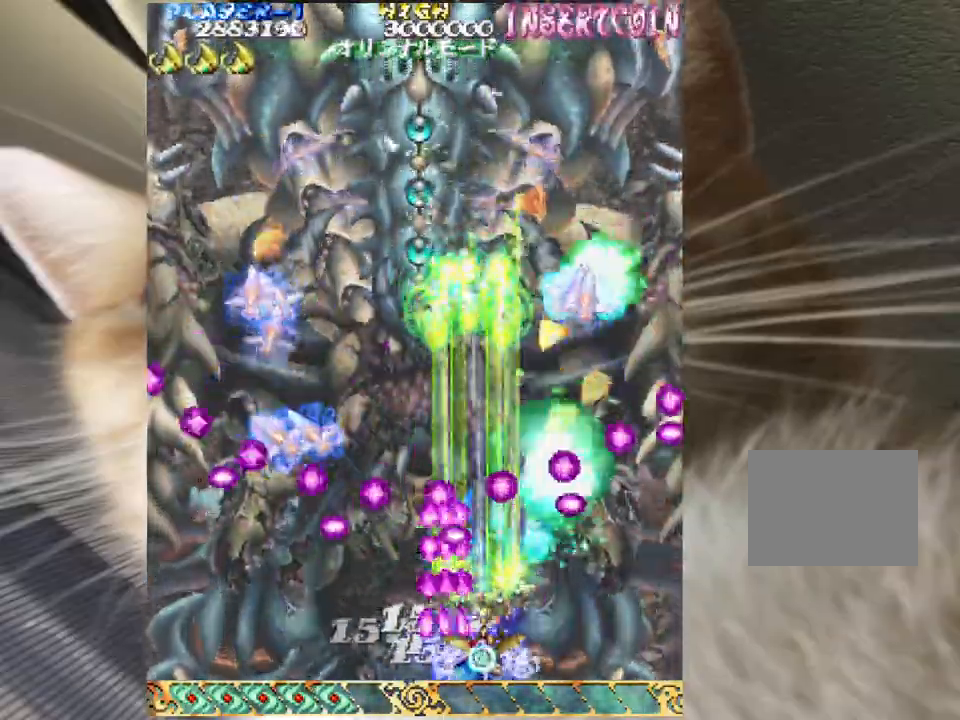
{"keys": ["left", "shift", "z"], "mouse": [], "events": [[167, "right", "up"], [300, "right", "down"], [333, "right", "up"], [467, "down", "up"], [467, "left", "down"]]}
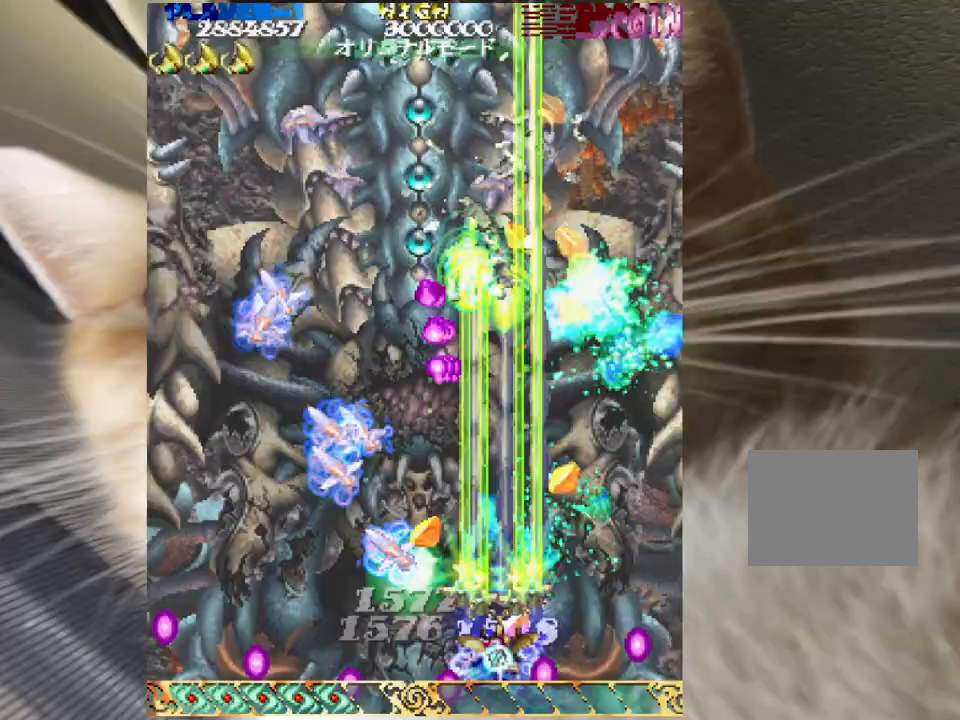
{"keys": ["down", "shift", "z"], "mouse": [], "events": [[200, "down", "down"], [267, "left", "up"], [367, "left", "down"], [400, "left", "up"]]}
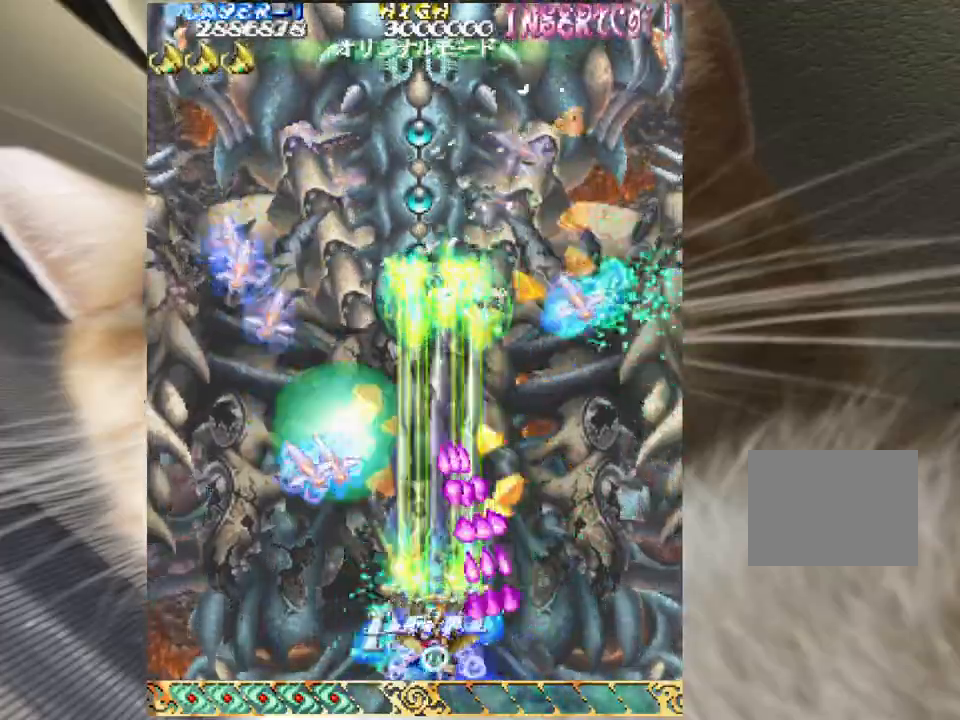
{"keys": ["down", "left", "shift", "z"], "mouse": [], "events": [[33, "left", "down"], [133, "left", "up"], [233, "left", "down"], [333, "left", "up"], [500, "left", "down"]]}
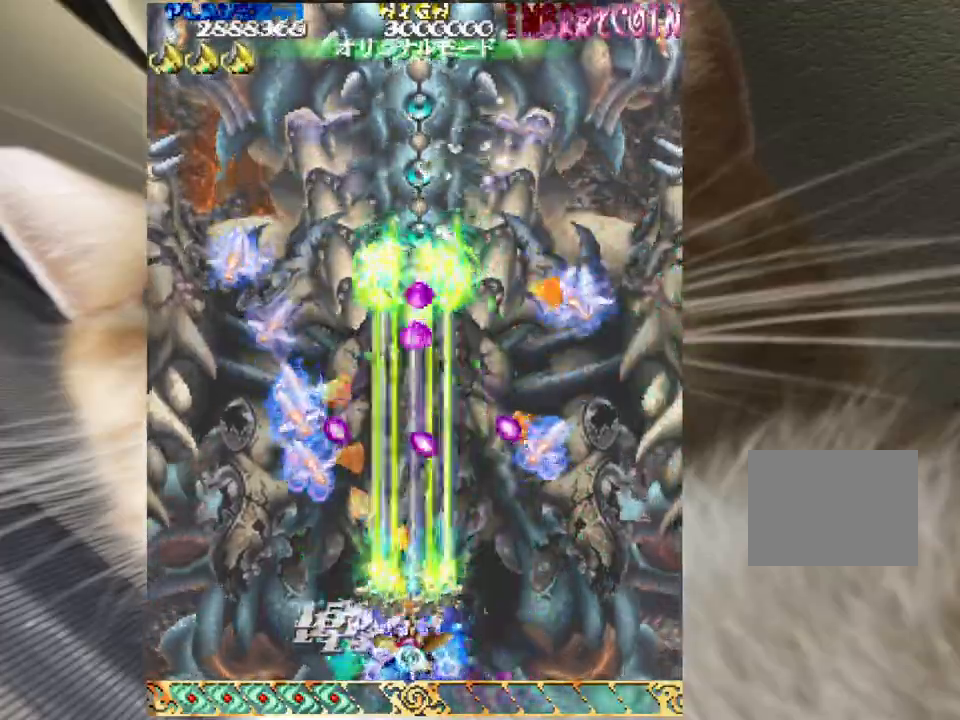
{"keys": ["down", "left", "shift", "z"], "mouse": [], "events": [[67, "left", "up"], [200, "left", "down"], [233, "left", "up"], [400, "left", "down"]]}
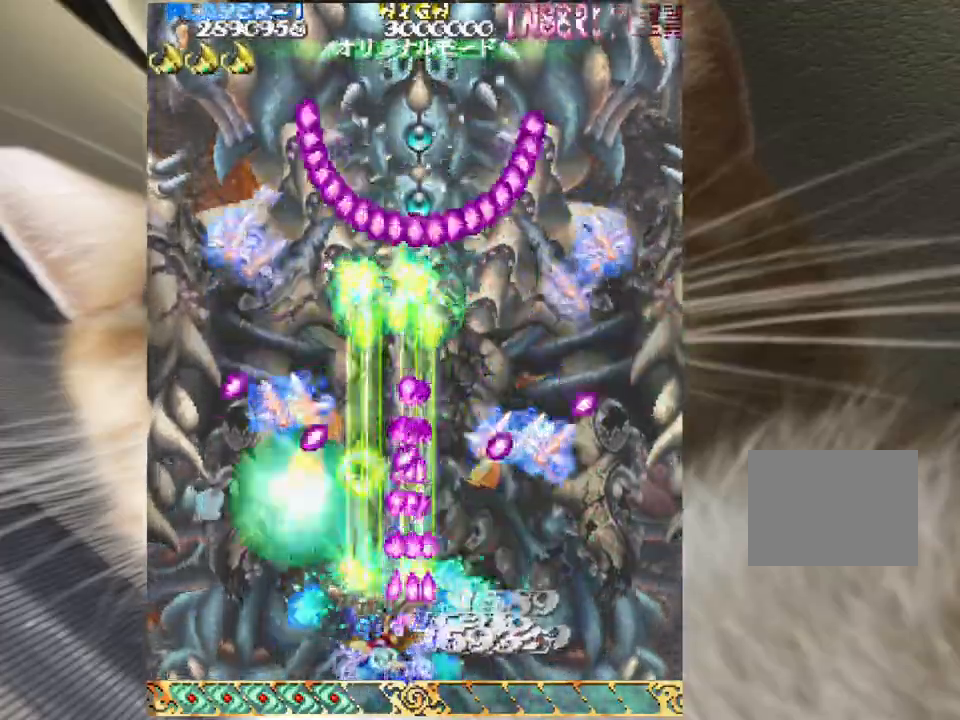
{"keys": ["down", "left", "shift", "z"], "mouse": [], "events": [[167, "left", "up"], [267, "left", "down"], [367, "left", "up"], [500, "left", "down"]]}
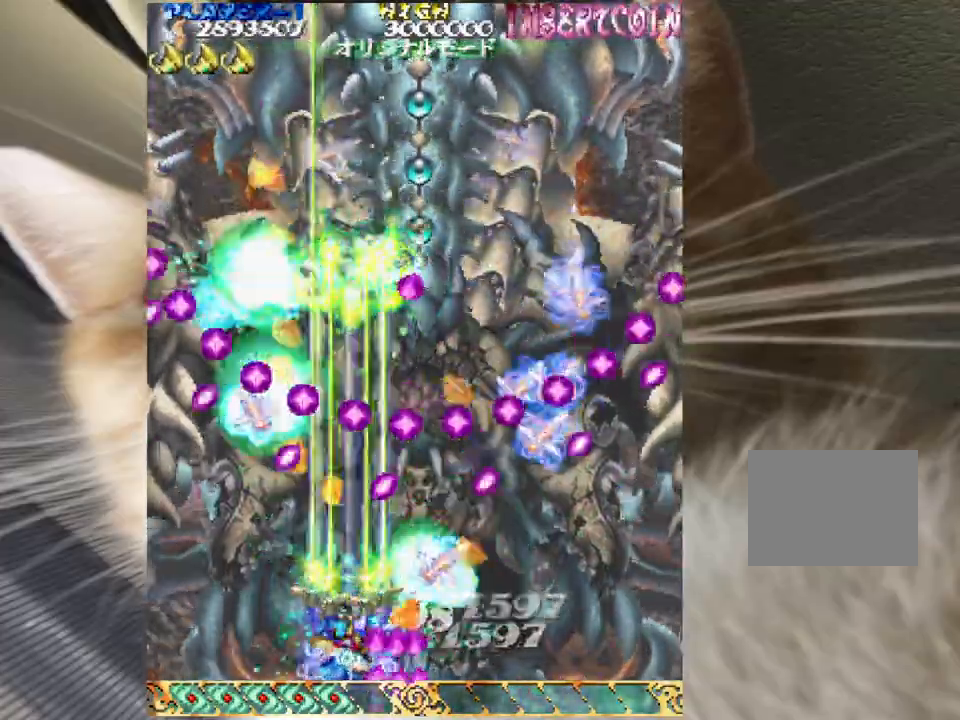
{"keys": ["down", "shift", "z"], "mouse": [], "events": [[267, "down", "up"], [267, "left", "up"], [333, "left", "down"], [400, "down", "down"], [467, "left", "up"]]}
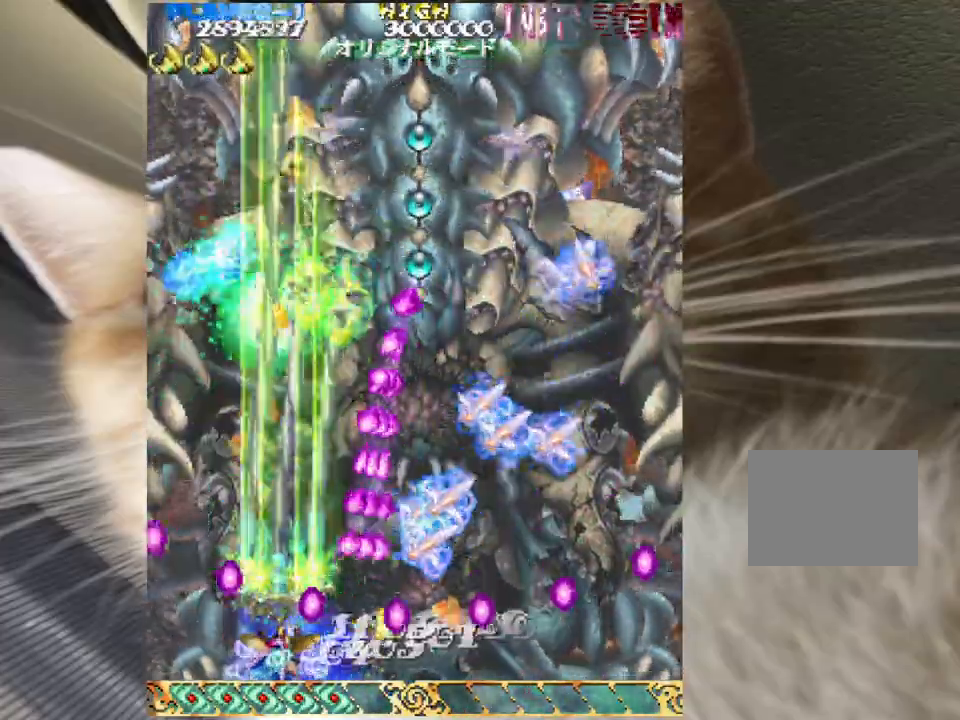
{"keys": ["shift", "up", "z"], "mouse": [], "events": [[100, "left", "down"], [133, "down", "up"], [200, "left", "up"], [233, "up", "down"]]}
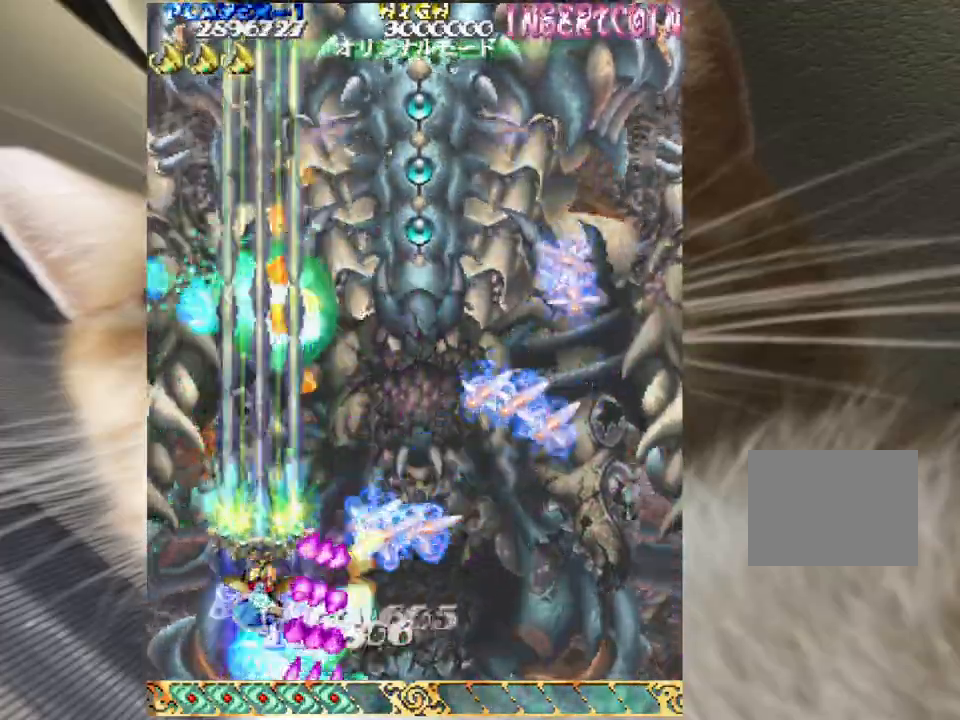
{"keys": ["down", "right", "shift", "z"], "mouse": [], "events": [[100, "down", "down"], [100, "up", "up"], [400, "right", "down"]]}
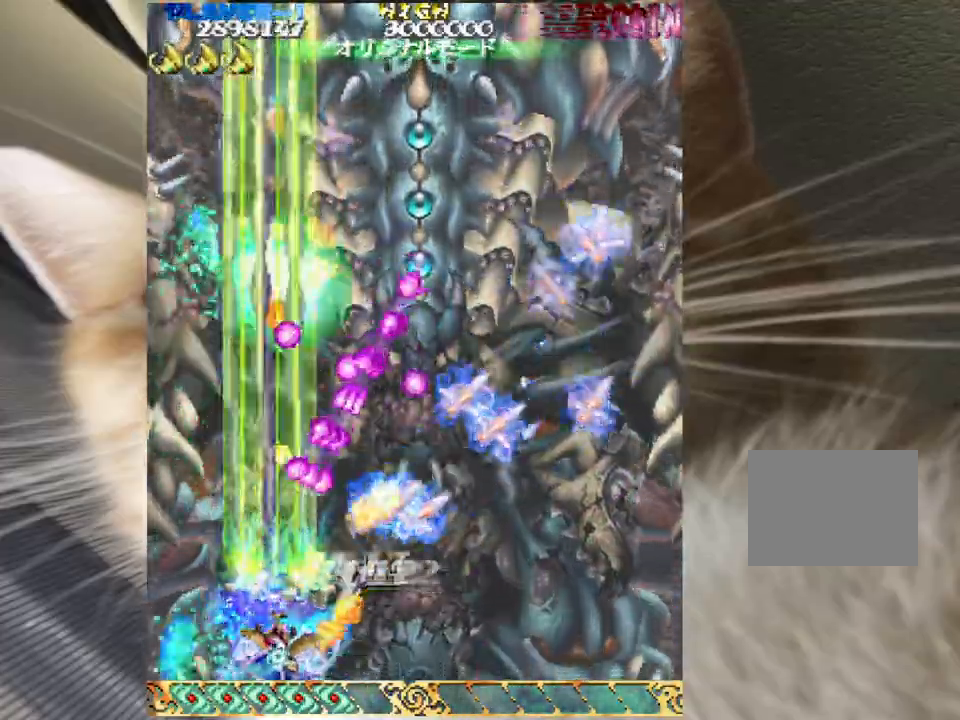
{"keys": ["down", "shift", "z"], "mouse": [], "events": [[333, "right", "up"], [400, "right", "down"], [500, "right", "up"]]}
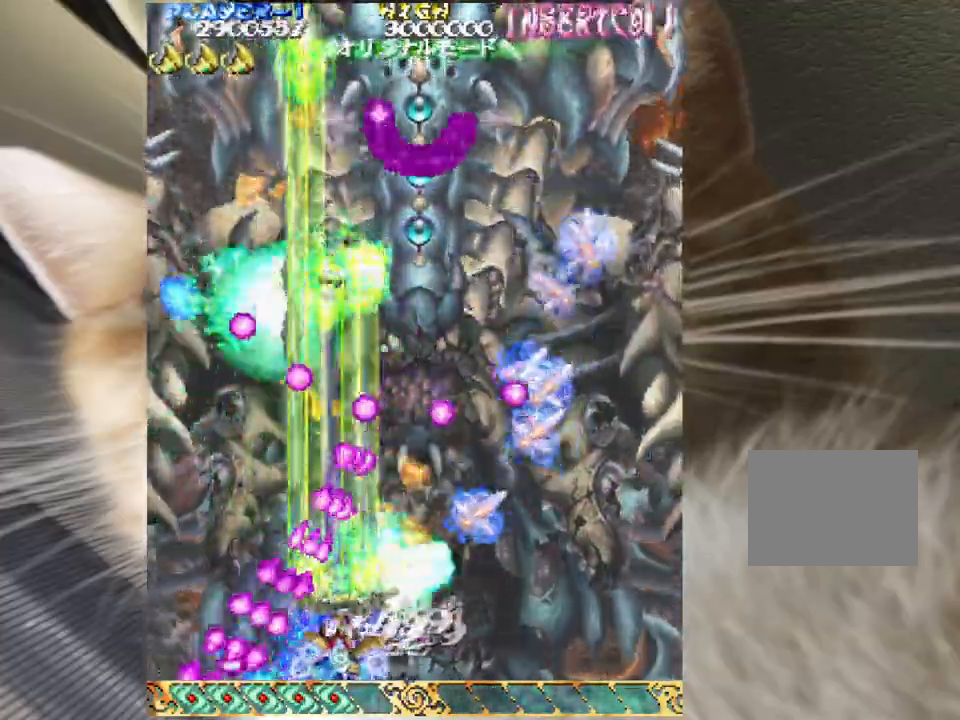
{"keys": ["down", "right", "shift", "z"], "mouse": []}
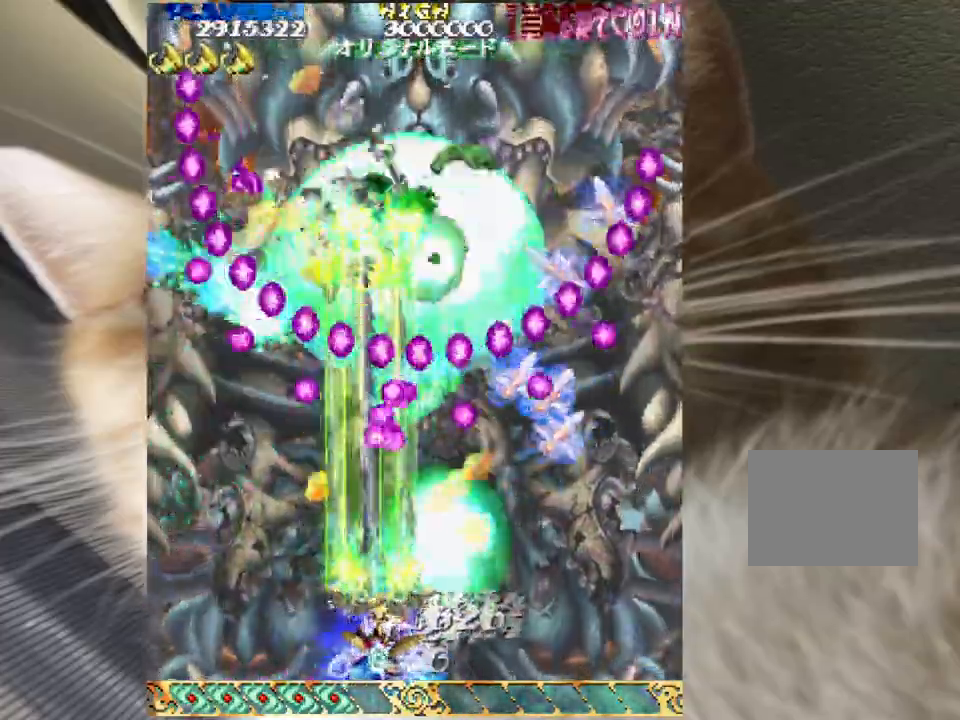
{"keys": ["down", "right", "shift", "z"], "mouse": [], "events": [[33, "right", "up"], [67, "right", "down"], [333, "right", "up"], [400, "right", "down"]]}
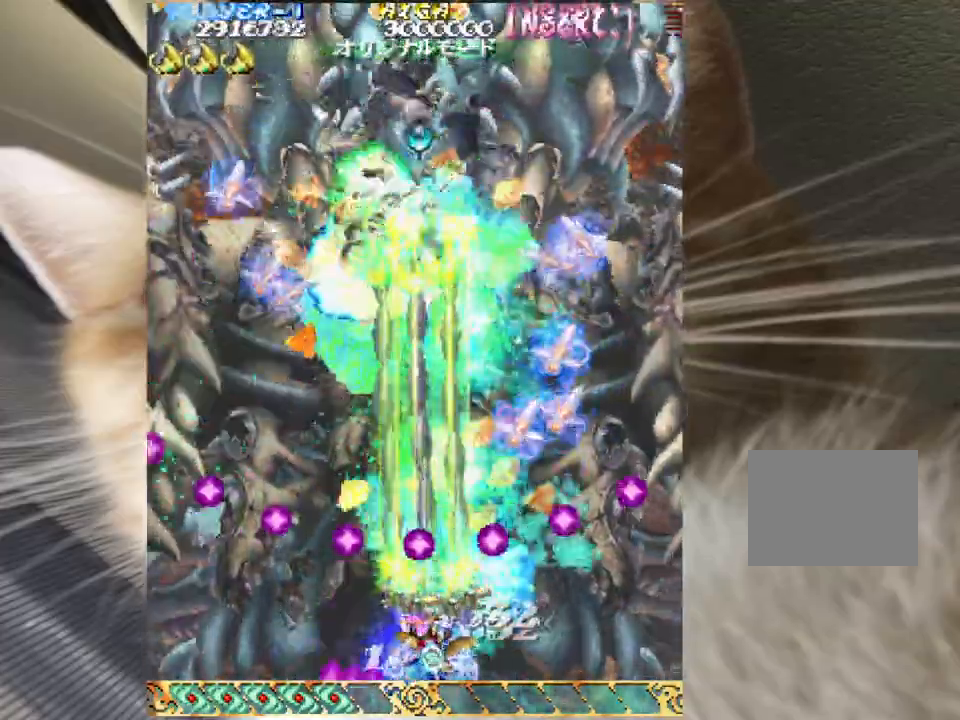
{"keys": ["left", "shift", "z"], "mouse": [], "events": [[167, "right", "up"], [400, "left", "down"], [467, "down", "up"]]}
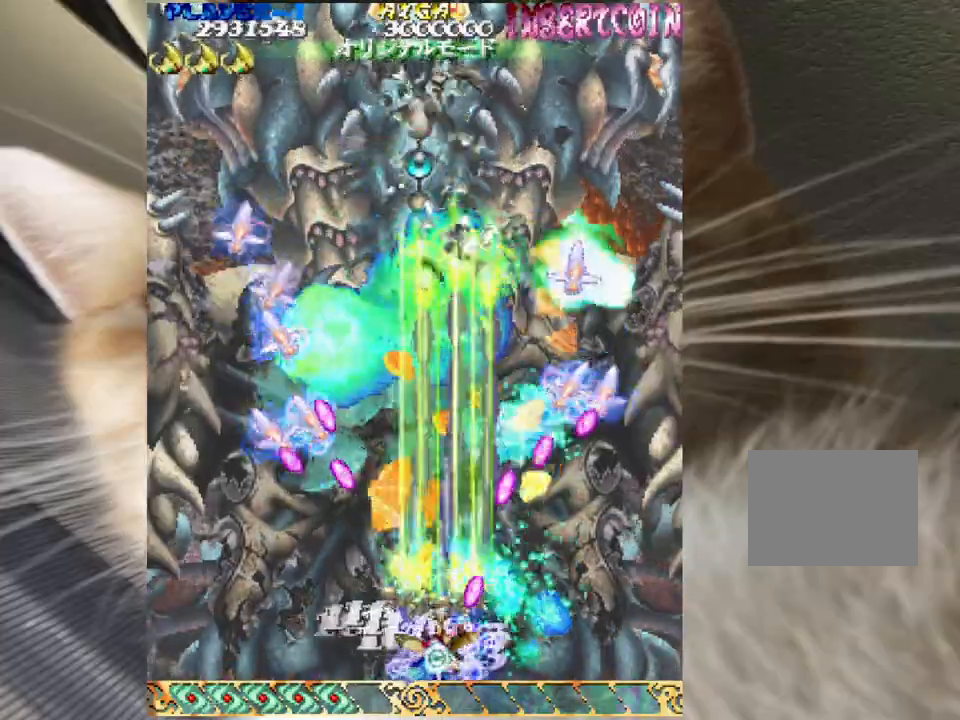
{"keys": ["shift", "up", "z"], "mouse": [], "events": [[333, "left", "up"], [367, "up", "down"], [367, "x", "down"], [467, "x", "up"]]}